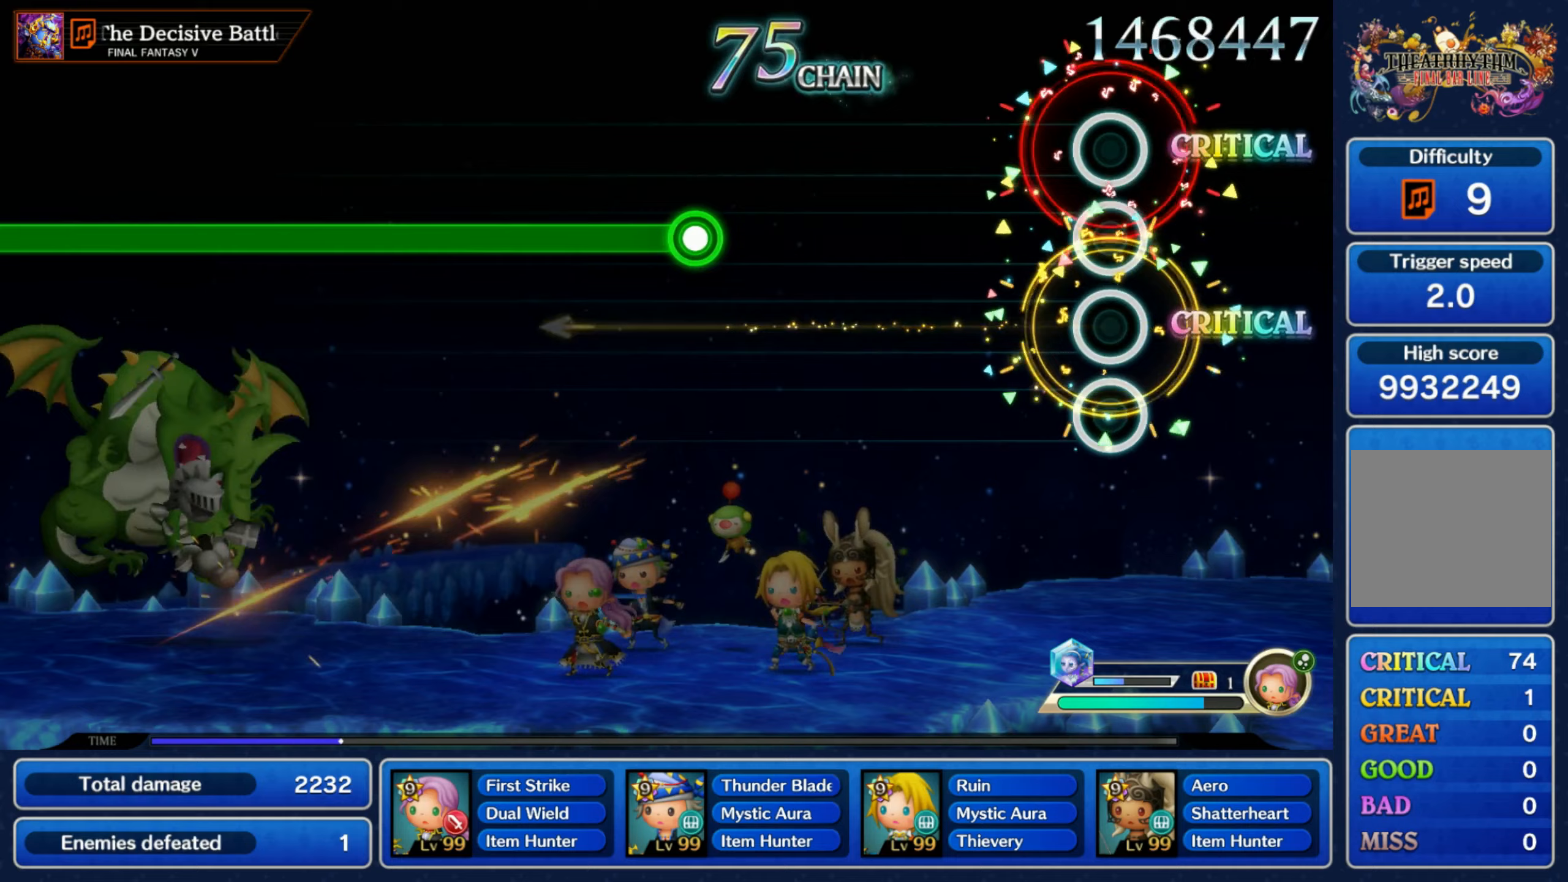
Gameplay with a controller (Nintendo layout); each line is a JSON object with the inputs held at the frame after it (dt_ms = milliseconds from this image to that frame). "events" lists button and stick changes between this image and that frame as [ms after this image, input, new state], when the widget could be followed in between. Not read: L3 R3 SELECT START.
{"dt_ms": 367, "buttons": [], "left_stick": "center", "right_stick": "center", "events": []}
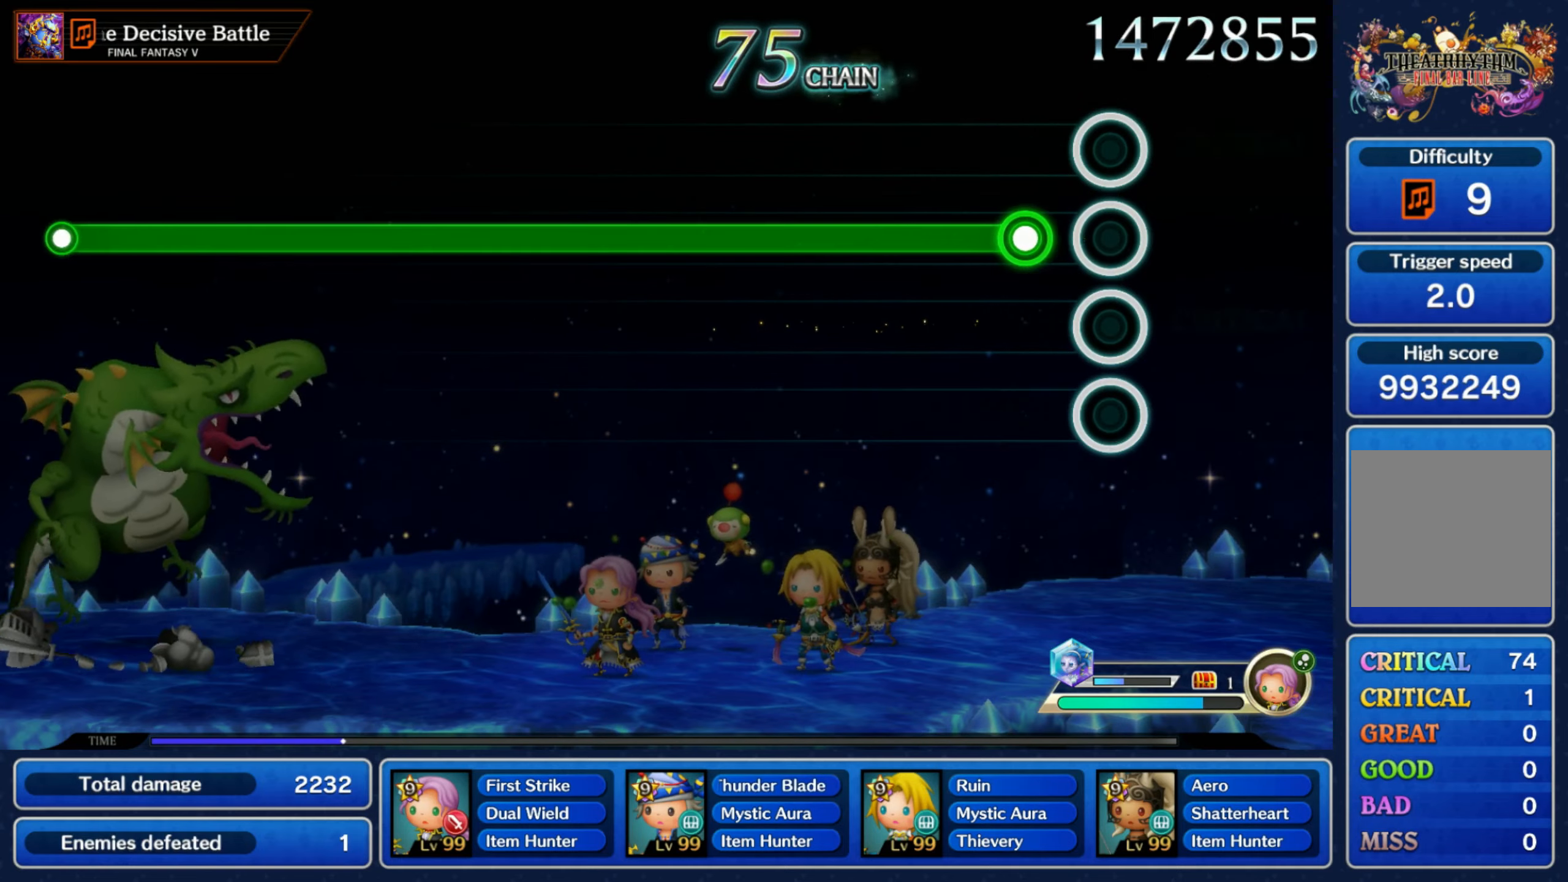
{"dt_ms": 500, "buttons": ["R1"], "left_stick": "center", "right_stick": "center", "events": [[116, "R1", "down"]]}
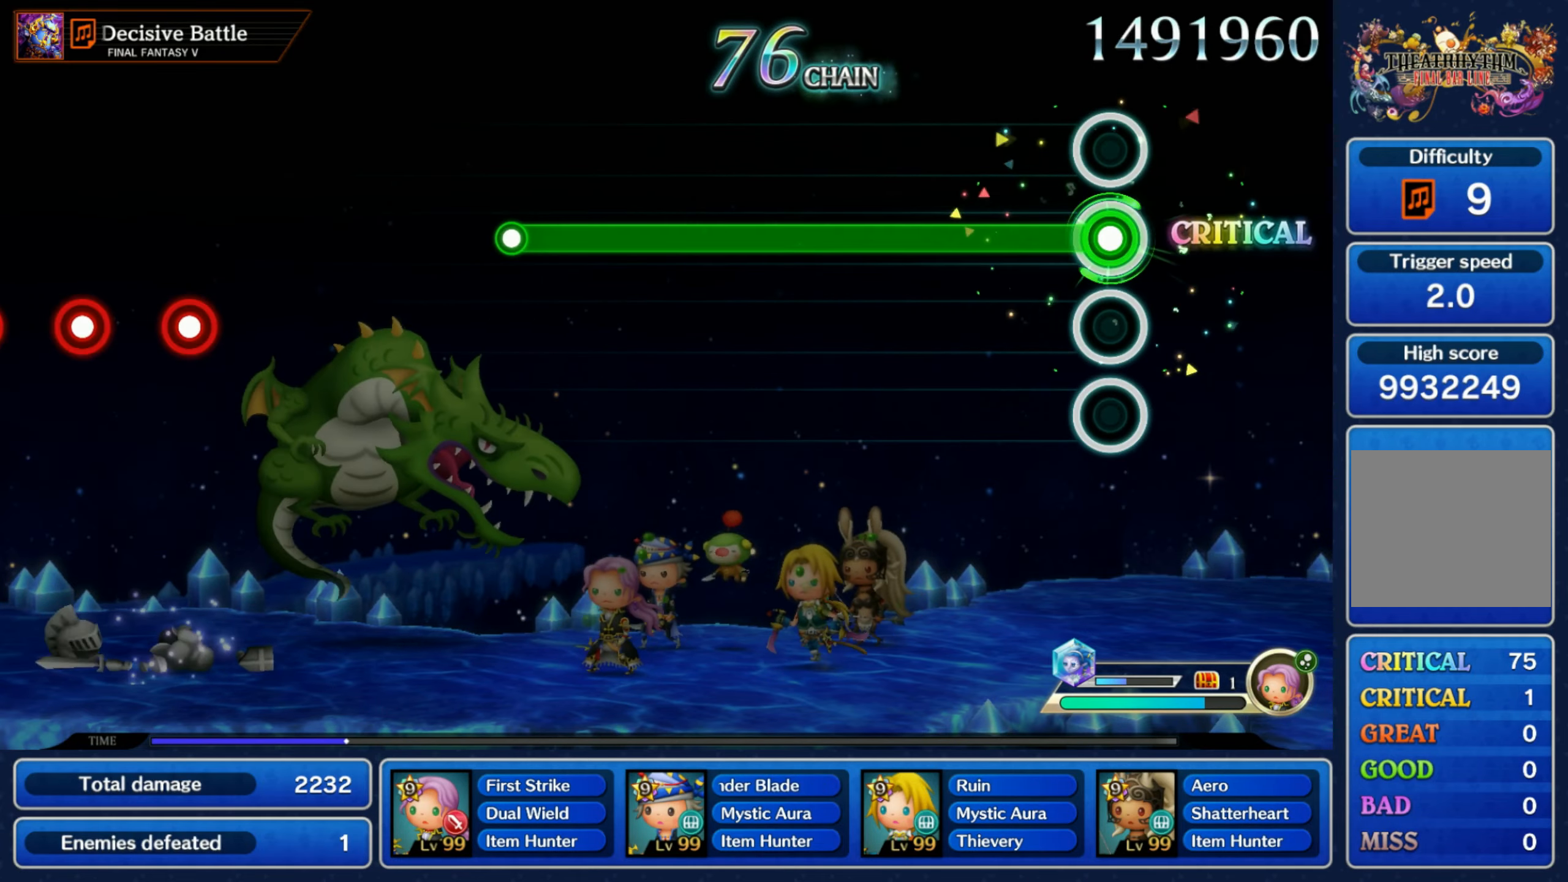
{"dt_ms": 500, "buttons": ["R1"], "left_stick": "center", "right_stick": "center", "events": []}
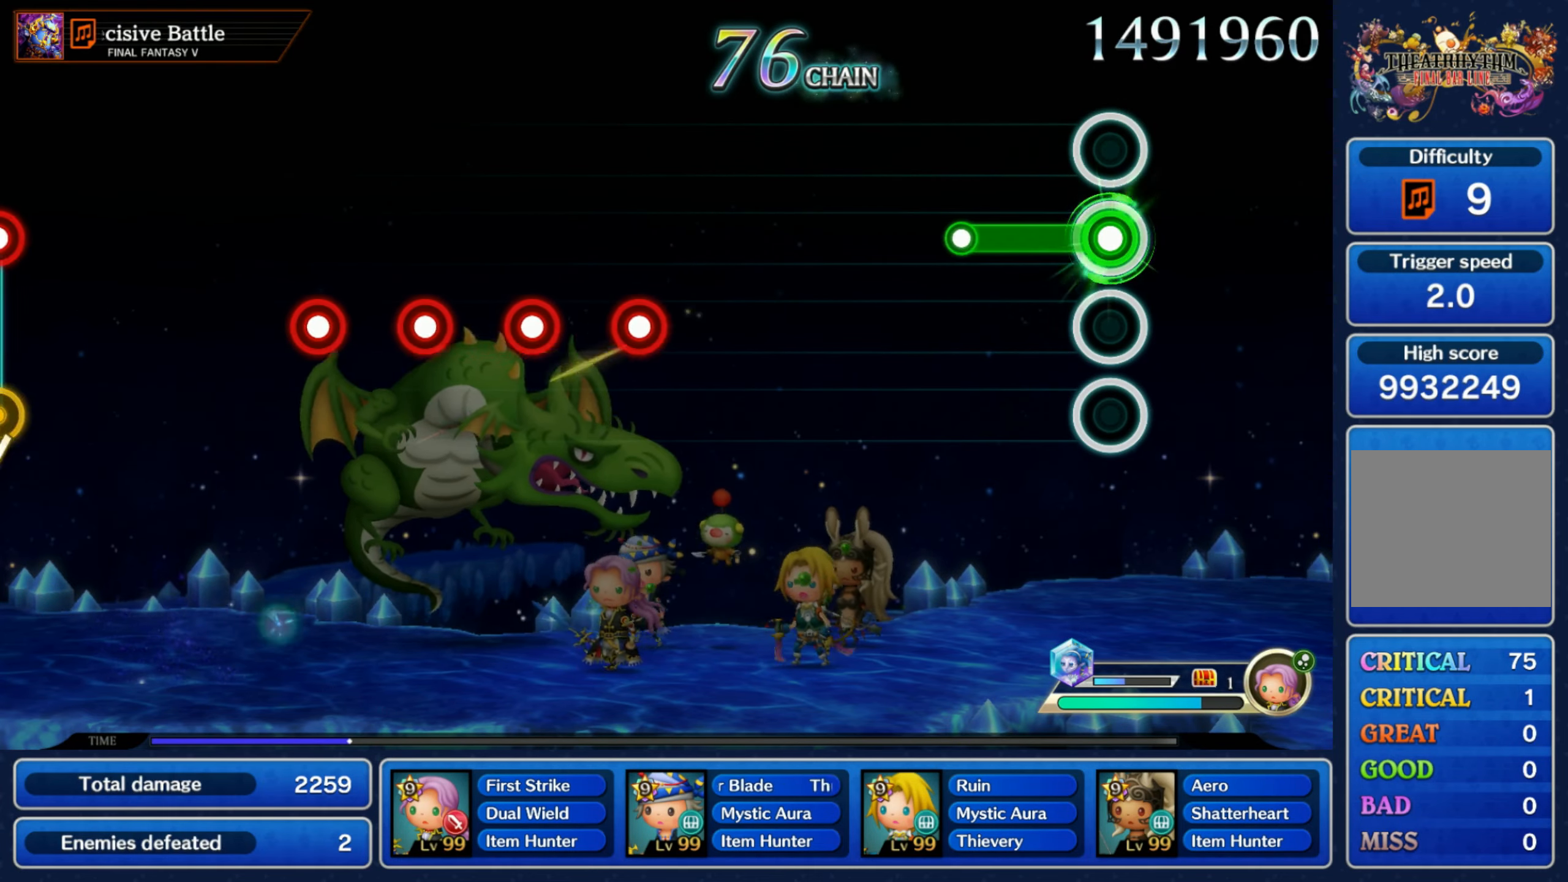
{"dt_ms": 500, "buttons": [], "left_stick": "center", "right_stick": "center", "events": [[200, "R1", "up"]]}
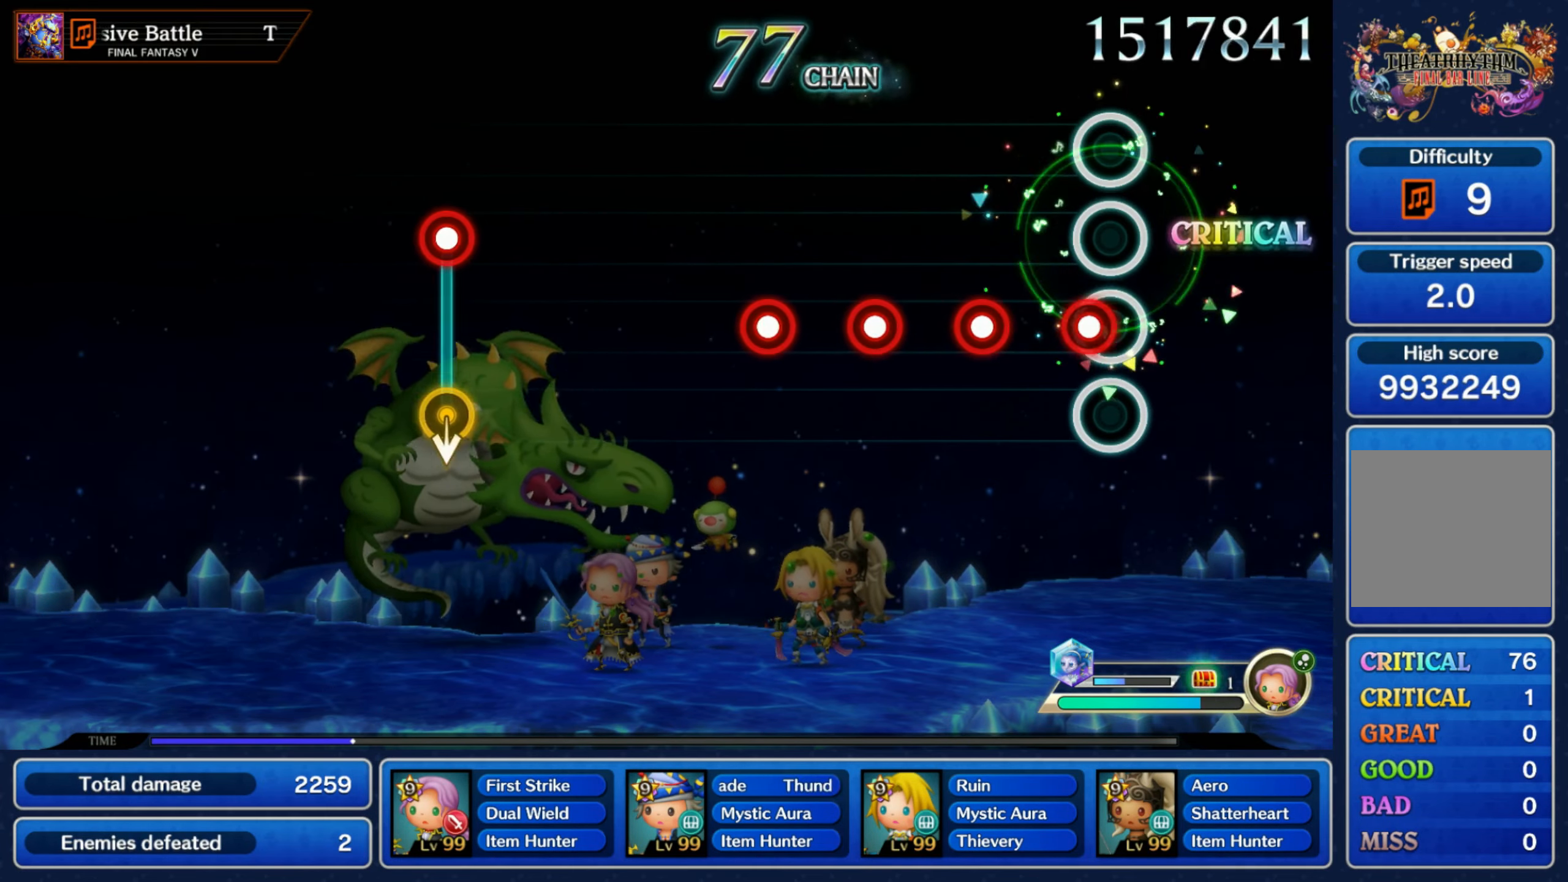
{"dt_ms": 500, "buttons": [], "left_stick": "center", "right_stick": "center", "events": [[33, "R1", "down"], [150, "R1", "up"], [183, "L1", "down"], [250, "L1", "up"], [283, "R1", "down"], [400, "L1", "down"], [400, "R1", "up"], [483, "L1", "up"]]}
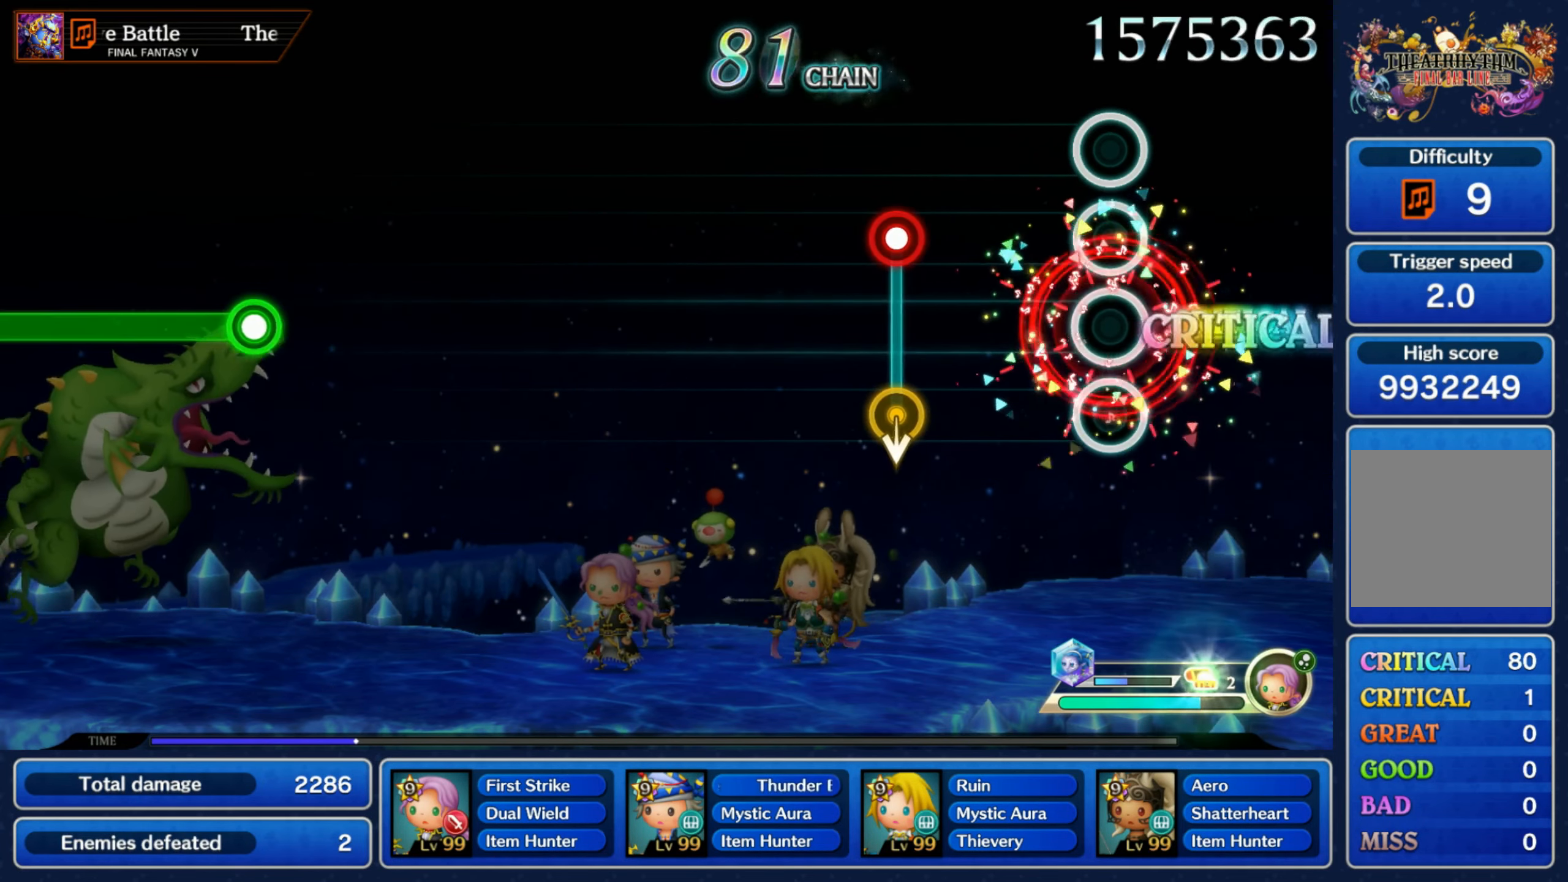
{"dt_ms": 500, "buttons": [], "left_stick": "center", "right_stick": "center", "events": [[266, "R1", "down"], [266, "left_stick", "down"], [366, "left_stick", "center"], [383, "R1", "up"]]}
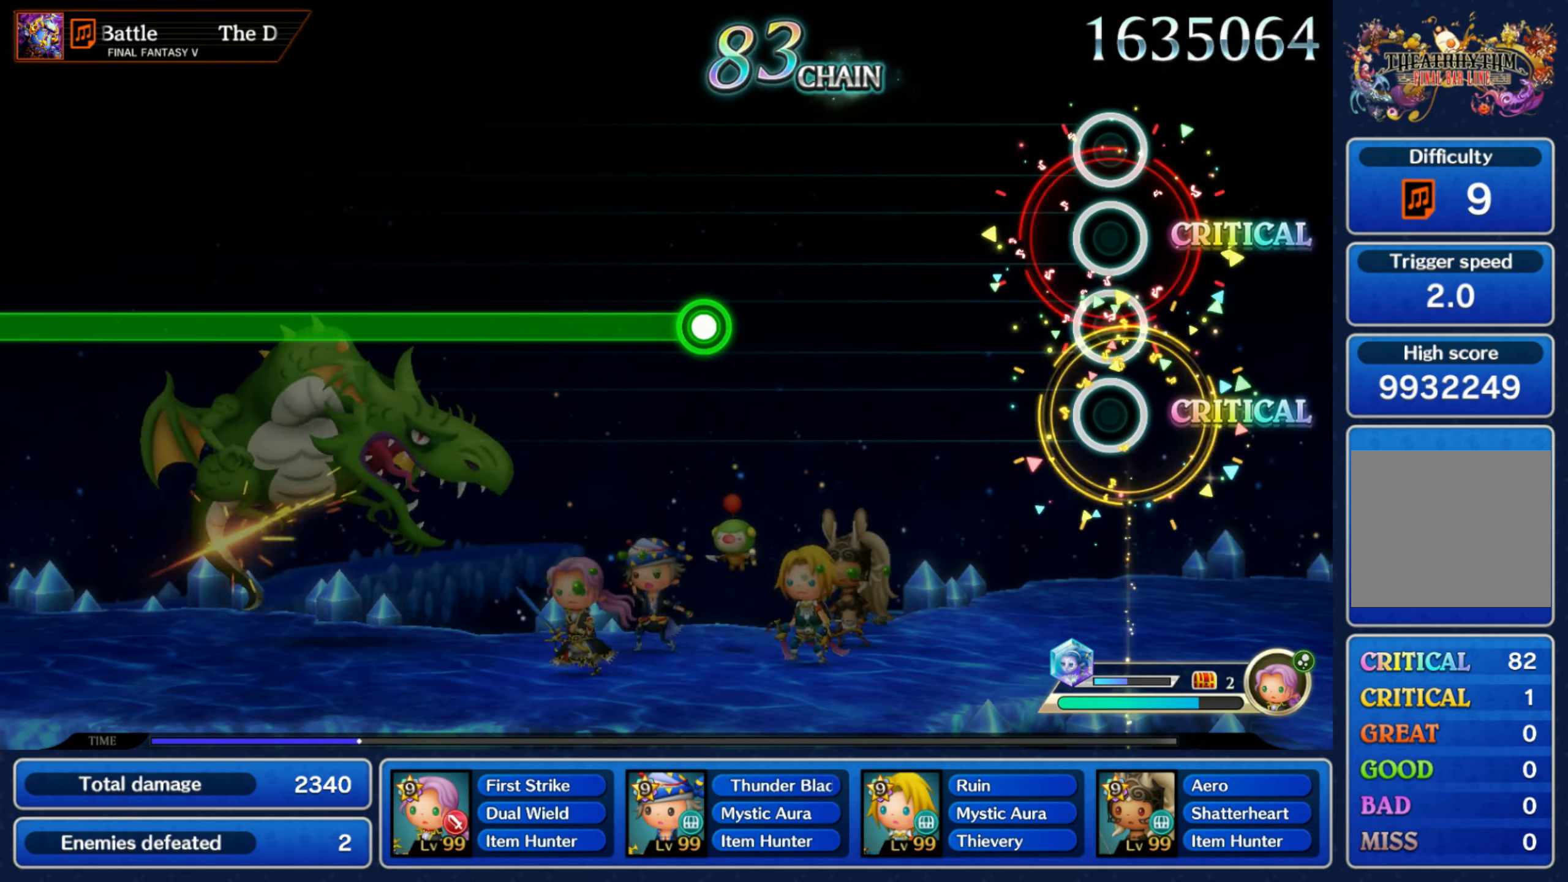
{"dt_ms": 500, "buttons": ["R1"], "left_stick": "center", "right_stick": "center", "events": [[483, "R1", "down"]]}
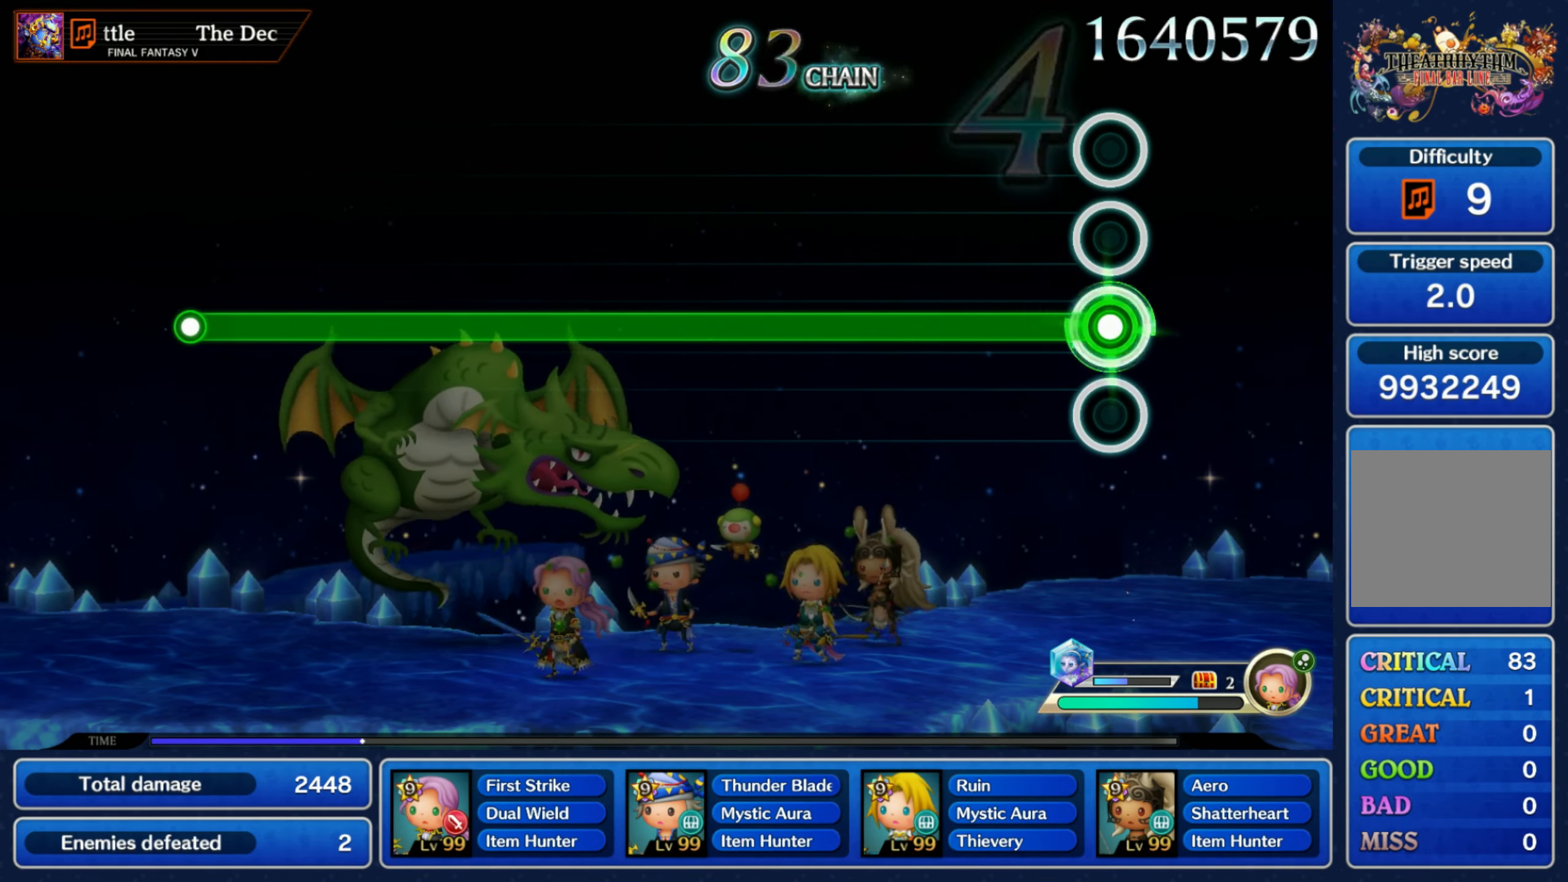
{"dt_ms": 500, "buttons": ["R1"], "left_stick": "center", "right_stick": "center", "events": []}
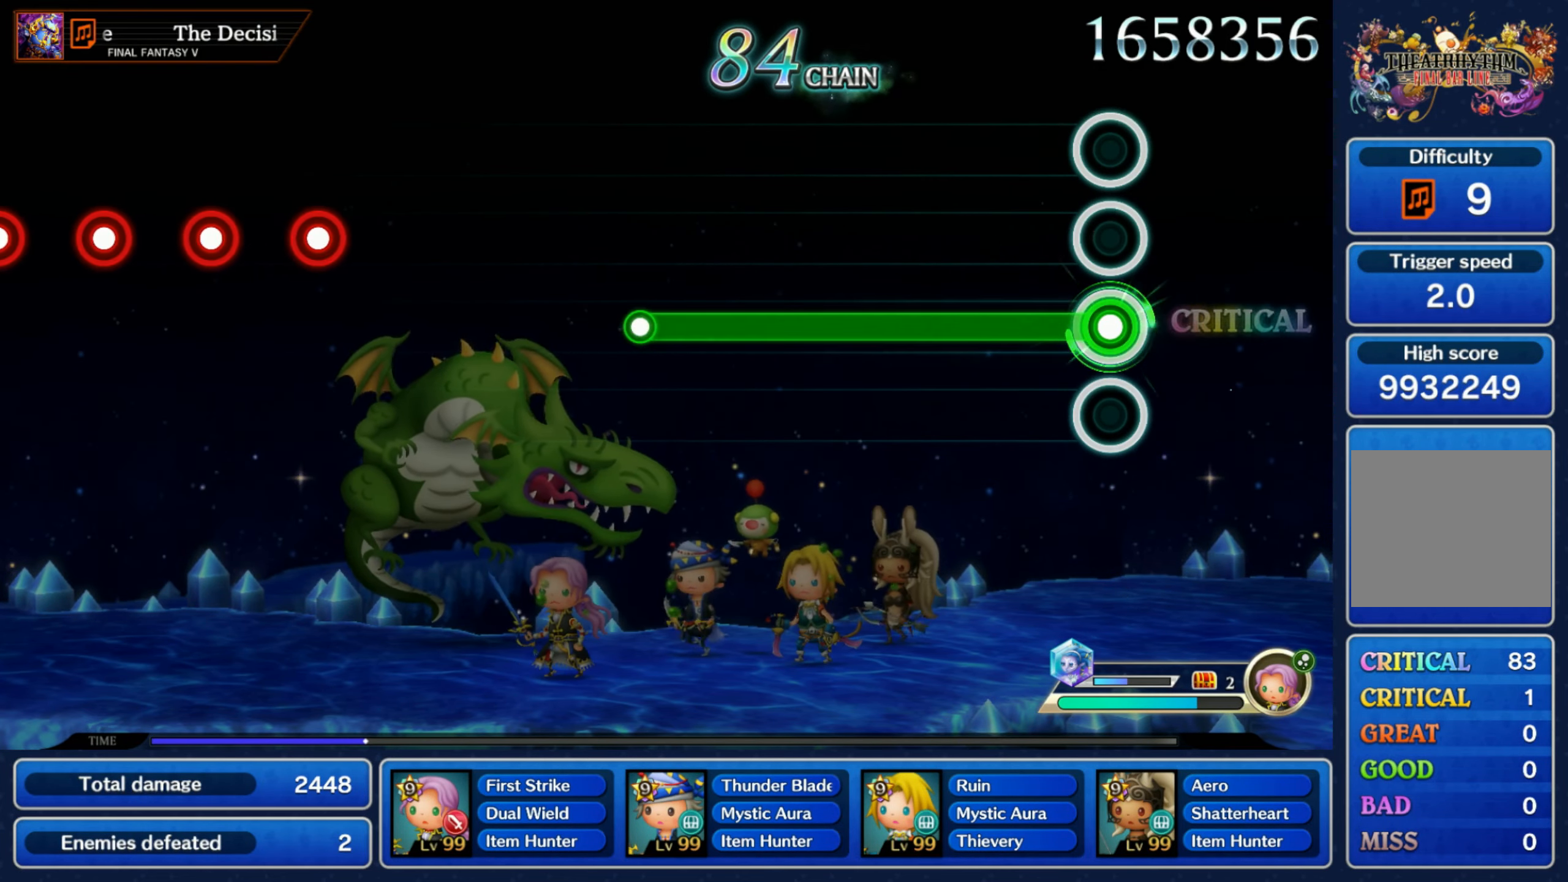
{"dt_ms": 500, "buttons": ["R1"], "left_stick": "center", "right_stick": "center", "events": []}
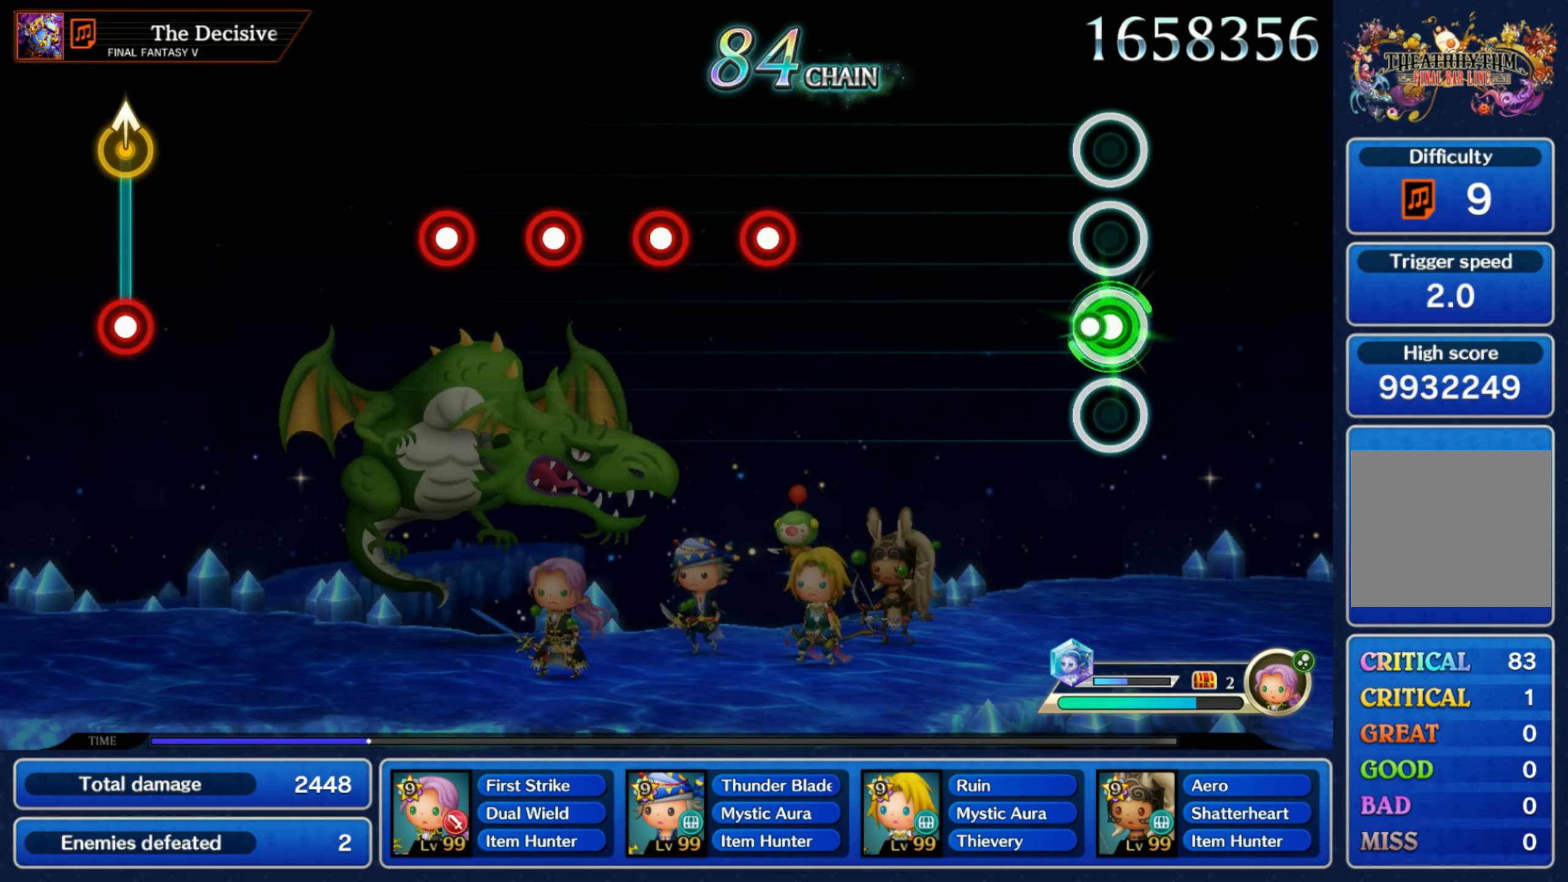
{"dt_ms": 500, "buttons": ["R1"], "left_stick": "center", "right_stick": "center", "events": [[50, "R1", "up"], [416, "R1", "down"]]}